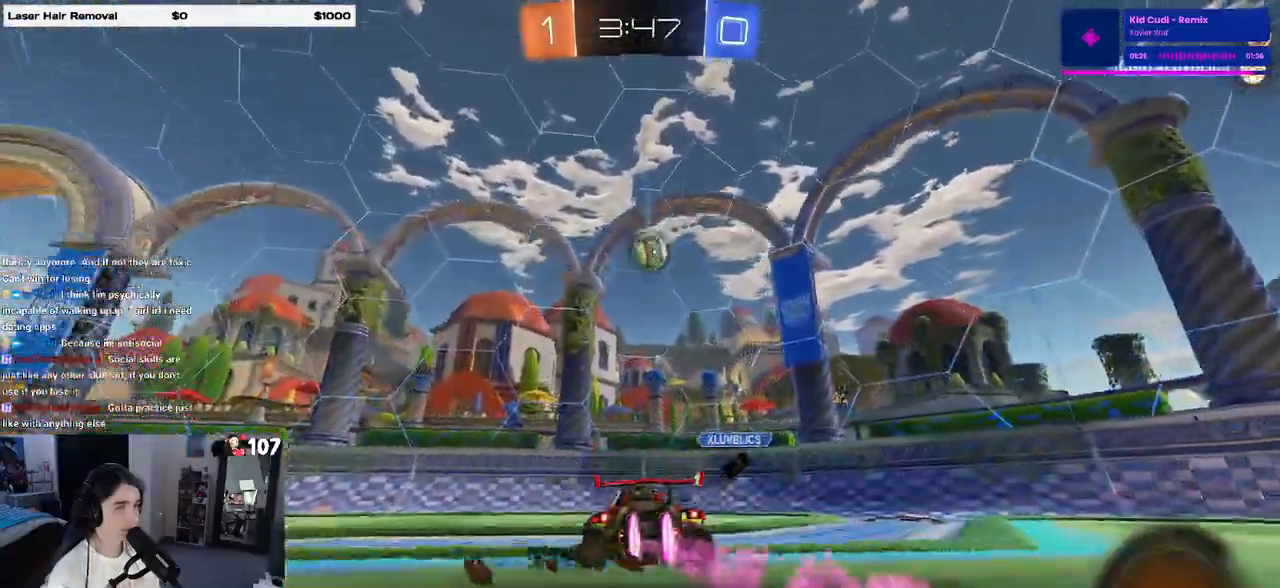
Gameplay with a controller (PlayStation layout); each line is a JSON object with the inputs held at the frame after it. "events" lists button and stick changes between this image and that frame as [ms after this image, input, new state], when the widget could be followed in between. Not read: R2.
{"buttons": ["R1"], "left_stick": "center", "right_stick": "center", "events": [[133, "left_stick", "center"], [383, "left_stick", "left"], [483, "left_stick", "center"]]}
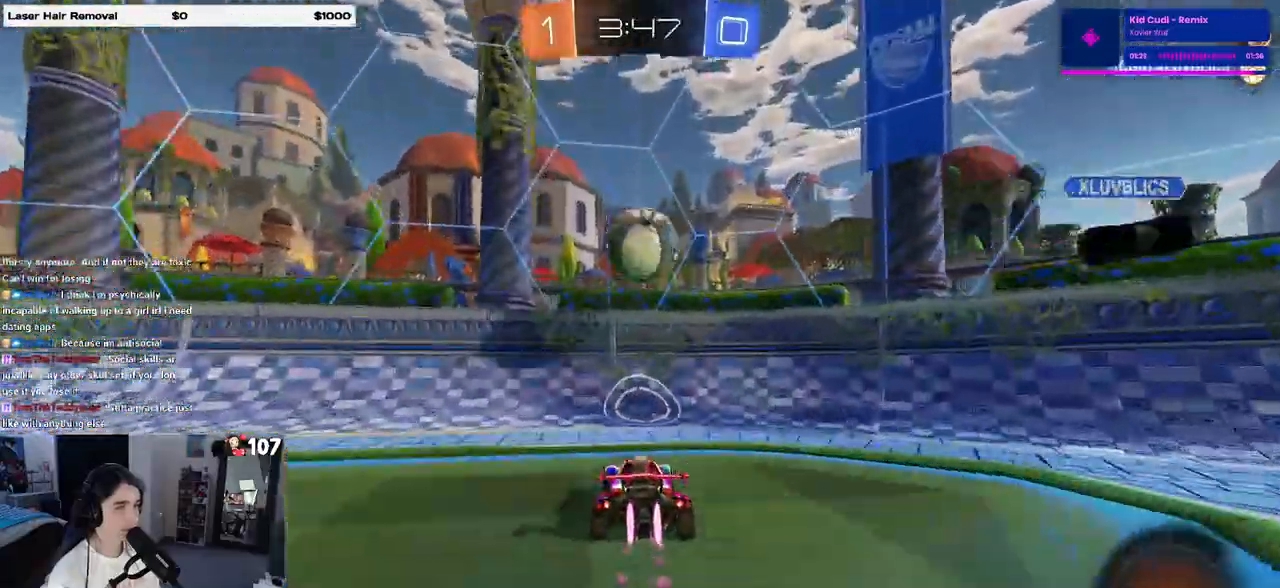
{"buttons": [], "left_stick": "right", "right_stick": "center", "events": [[33, "left_stick", "right"], [133, "left_stick", "center"], [233, "R1", "up"], [350, "left_stick", "right"]]}
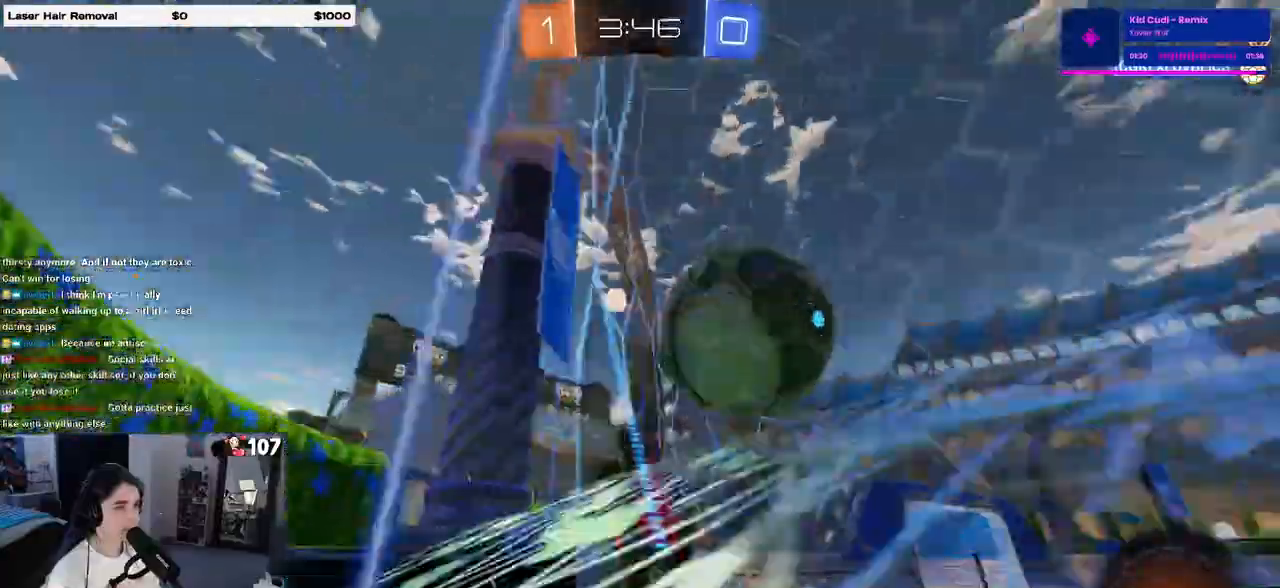
{"buttons": ["L2"], "left_stick": "right", "right_stick": "center", "events": [[100, "left_stick", "center"], [300, "L2", "down"], [317, "left_stick", "right"]]}
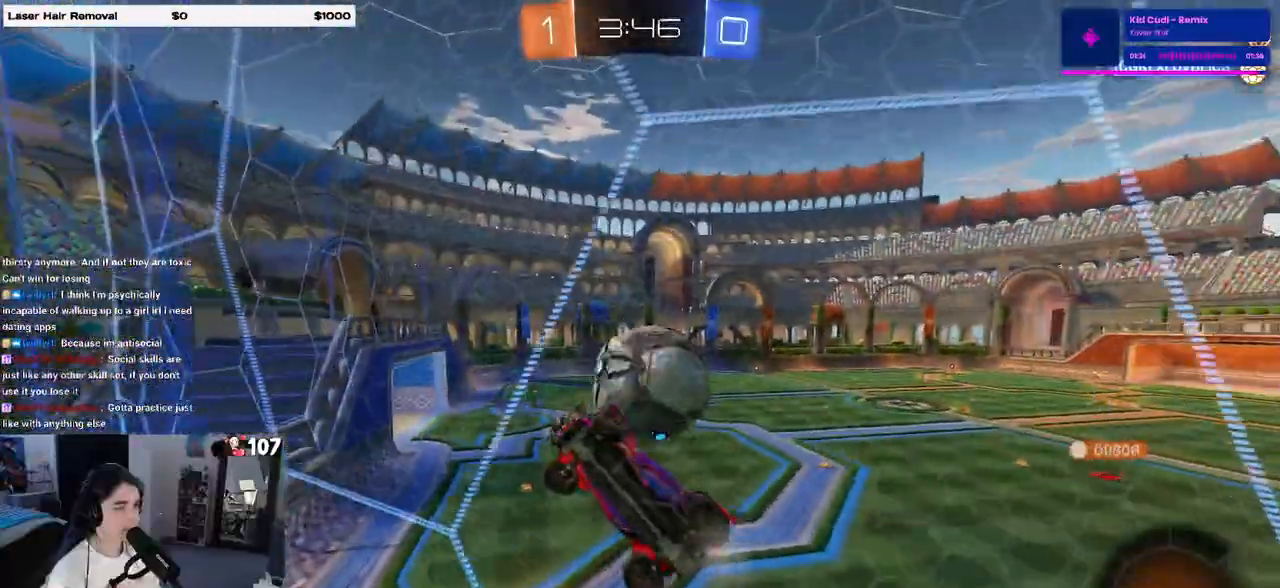
{"buttons": [], "left_stick": "right", "right_stick": "center", "events": [[33, "L2", "up"]]}
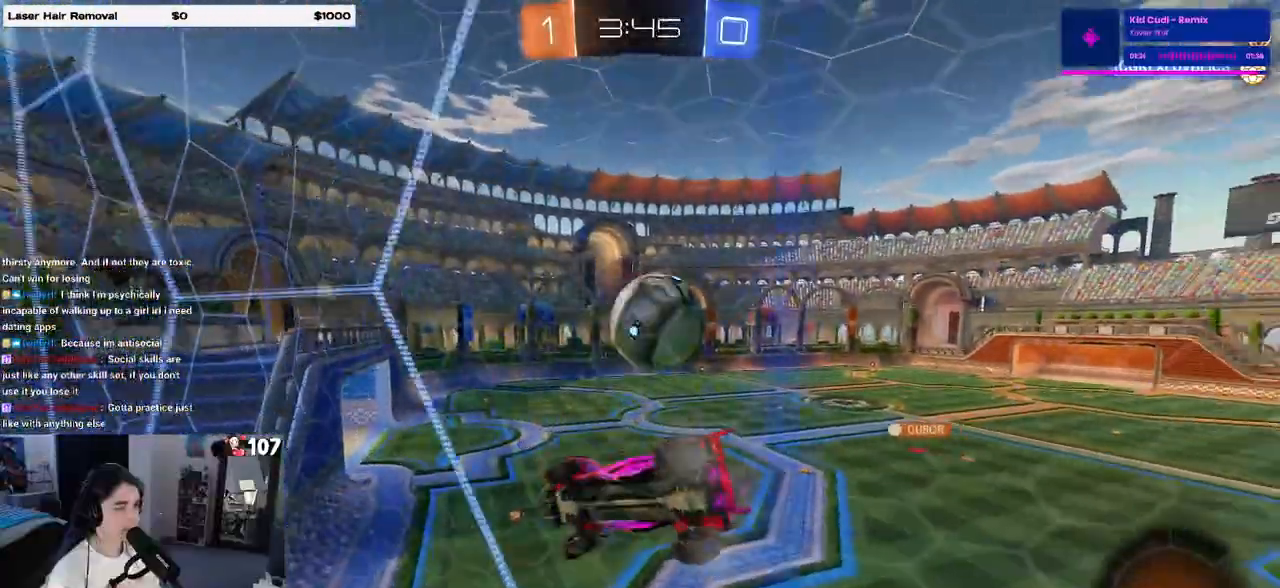
{"buttons": [], "left_stick": "right", "right_stick": "center", "events": [[117, "SQUARE", "down"], [150, "SQUARE", "up"]]}
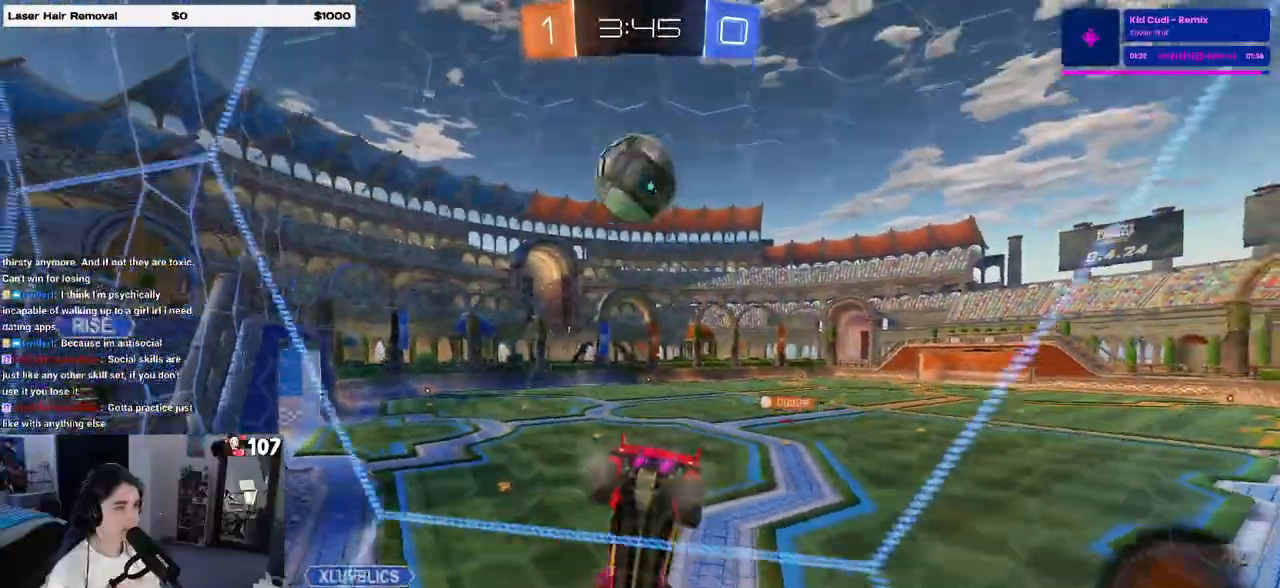
{"buttons": [], "left_stick": "left", "right_stick": "center", "events": [[50, "left_stick", "center"], [283, "left_stick", "right"], [383, "left_stick", "center"], [433, "left_stick", "left"]]}
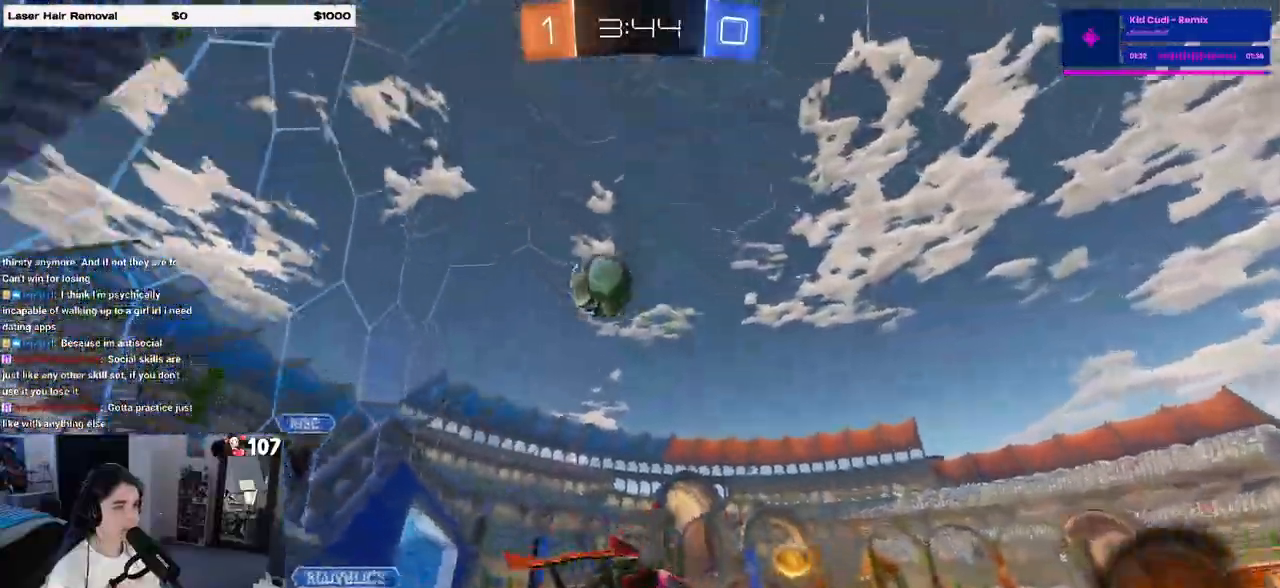
{"buttons": ["SQUARE"], "left_stick": "left", "right_stick": "center", "events": [[67, "left_stick", "right"], [267, "left_stick", "center"], [317, "left_stick", "left"], [383, "SQUARE", "down"]]}
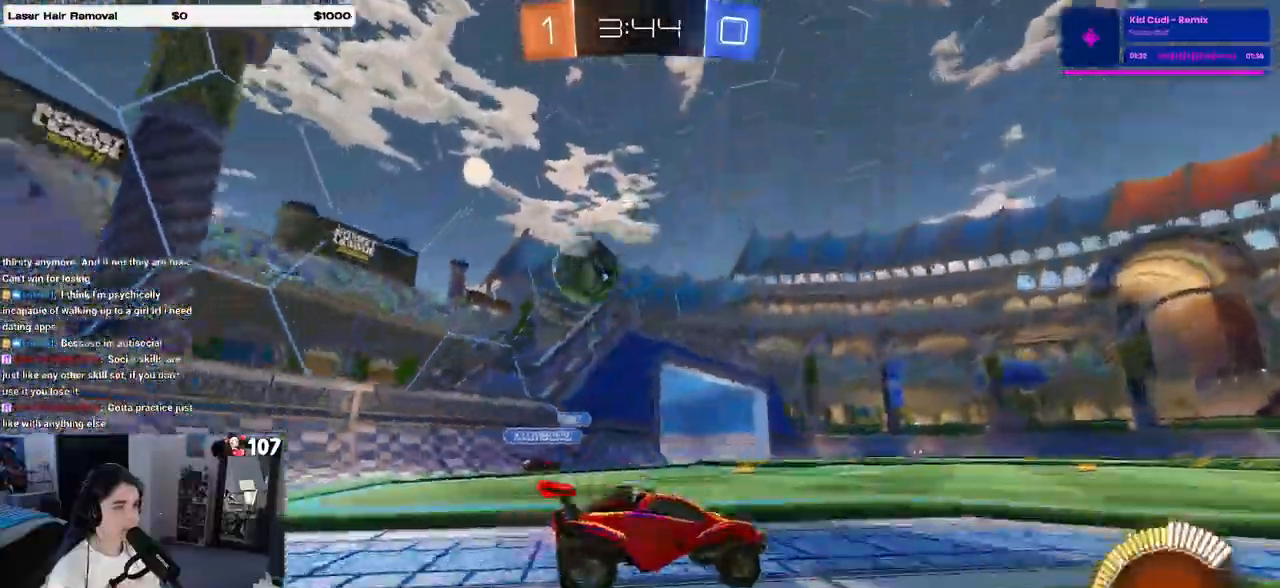
{"buttons": [], "left_stick": "left", "right_stick": "center", "events": [[67, "SQUARE", "up"]]}
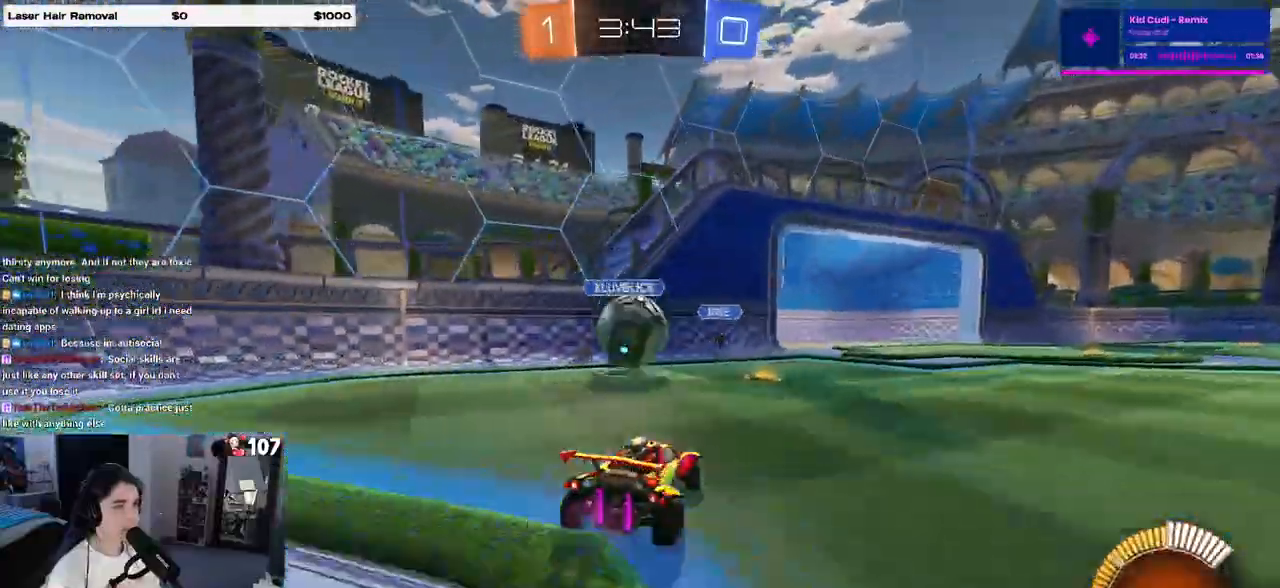
{"buttons": ["CROSS"], "left_stick": "down-right", "right_stick": "center", "events": [[83, "left_stick", "right"], [183, "CROSS", "down"], [183, "left_stick", "down-right"], [317, "CROSS", "up"], [450, "CROSS", "down"]]}
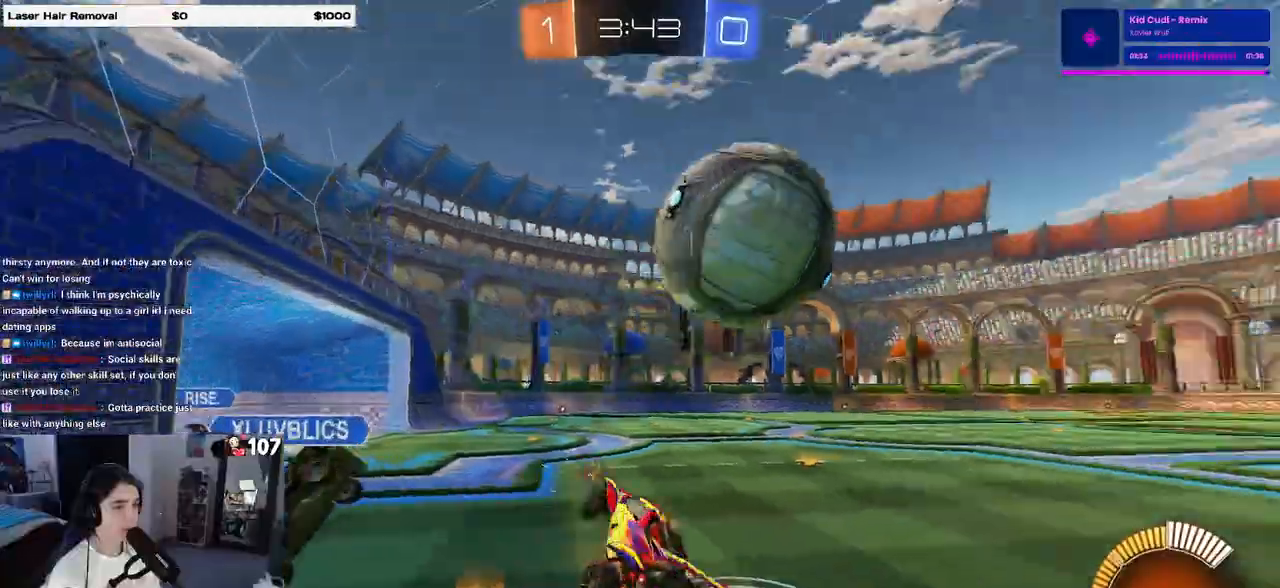
{"buttons": ["SQUARE", "R1"], "left_stick": "down-right", "right_stick": "center", "events": [[100, "CROSS", "up"], [250, "R1", "down"], [267, "SQUARE", "down"]]}
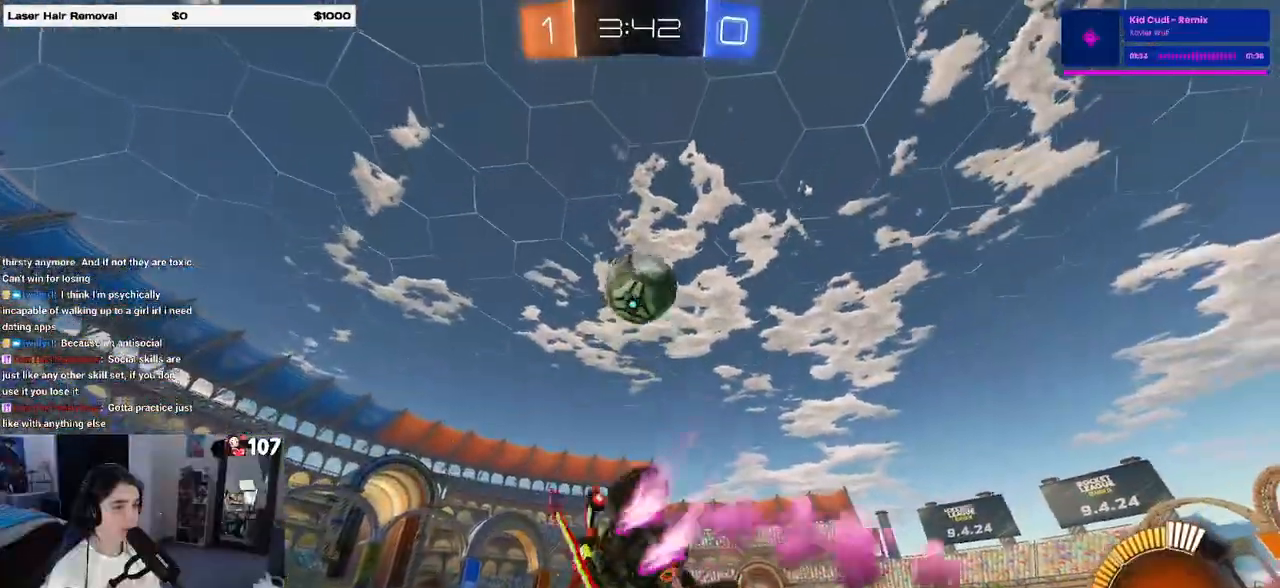
{"buttons": ["R1"], "left_stick": "center", "right_stick": "center", "events": [[133, "left_stick", "center"], [167, "SQUARE", "up"], [233, "TRIANGLE", "down"], [383, "TRIANGLE", "up"]]}
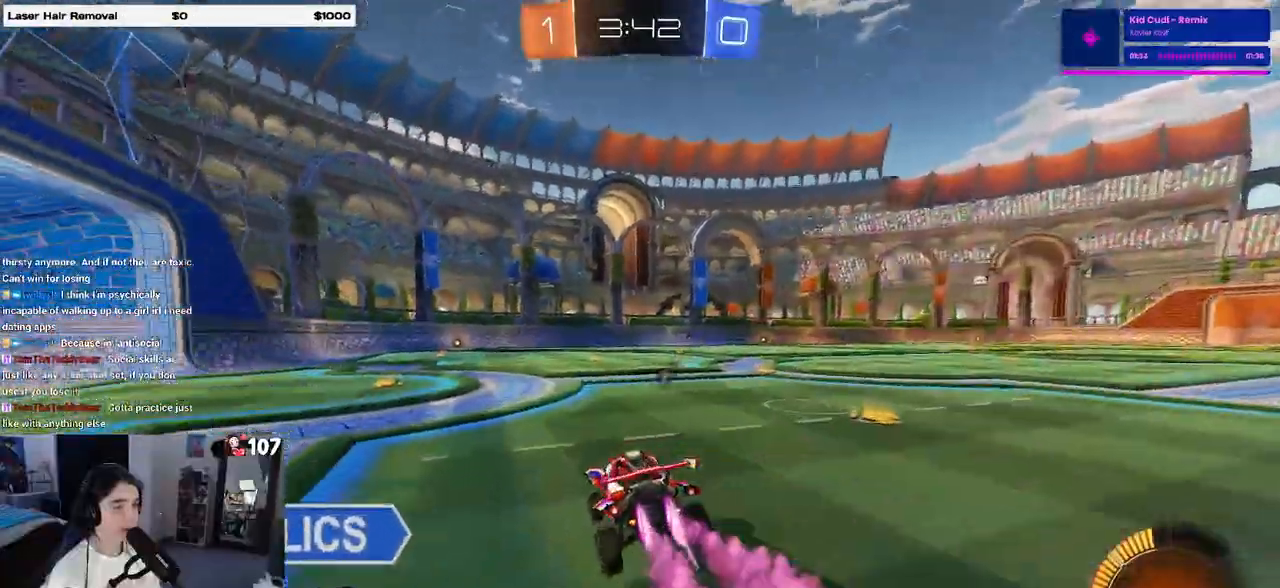
{"buttons": ["R1"], "left_stick": "left", "right_stick": "center", "events": [[217, "left_stick", "left"]]}
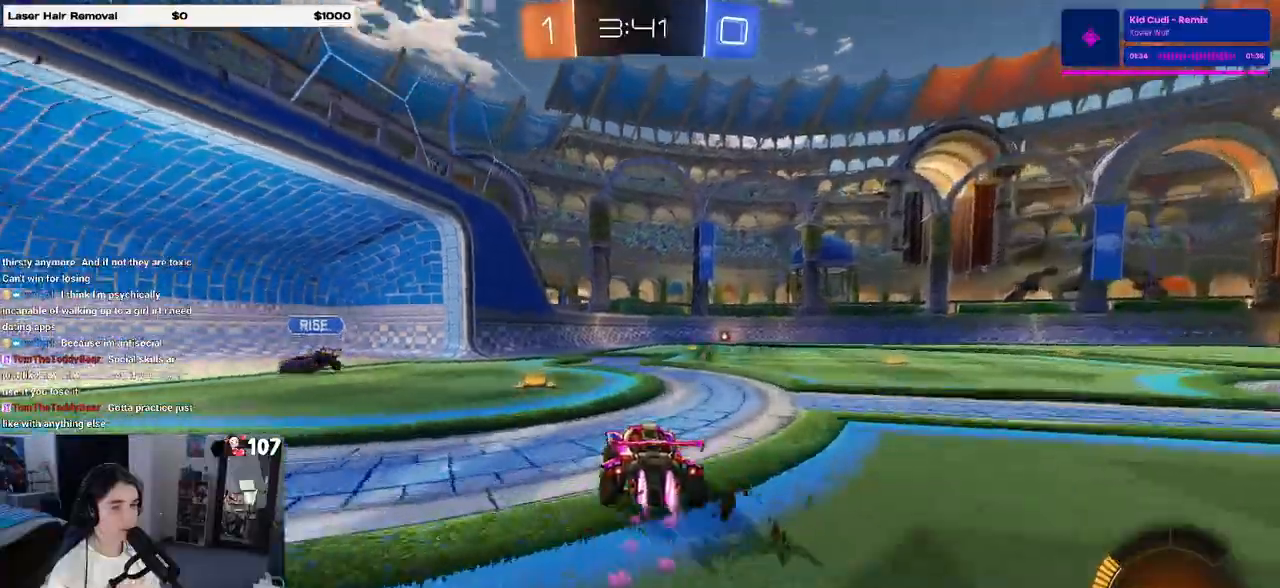
{"buttons": ["R1"], "left_stick": "right", "right_stick": "center", "events": [[83, "left_stick", "center"], [167, "left_stick", "left"], [350, "left_stick", "right"]]}
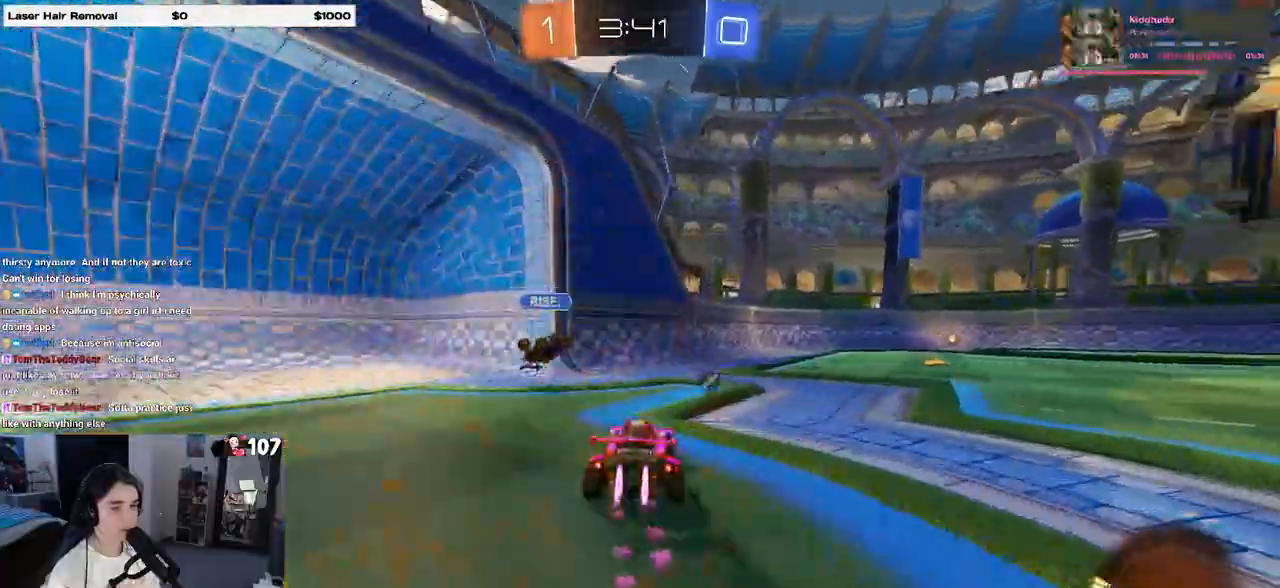
{"buttons": ["R1"], "left_stick": "right", "right_stick": "center", "events": [[83, "left_stick", "center"], [200, "left_stick", "left"], [333, "left_stick", "center"], [383, "left_stick", "right"]]}
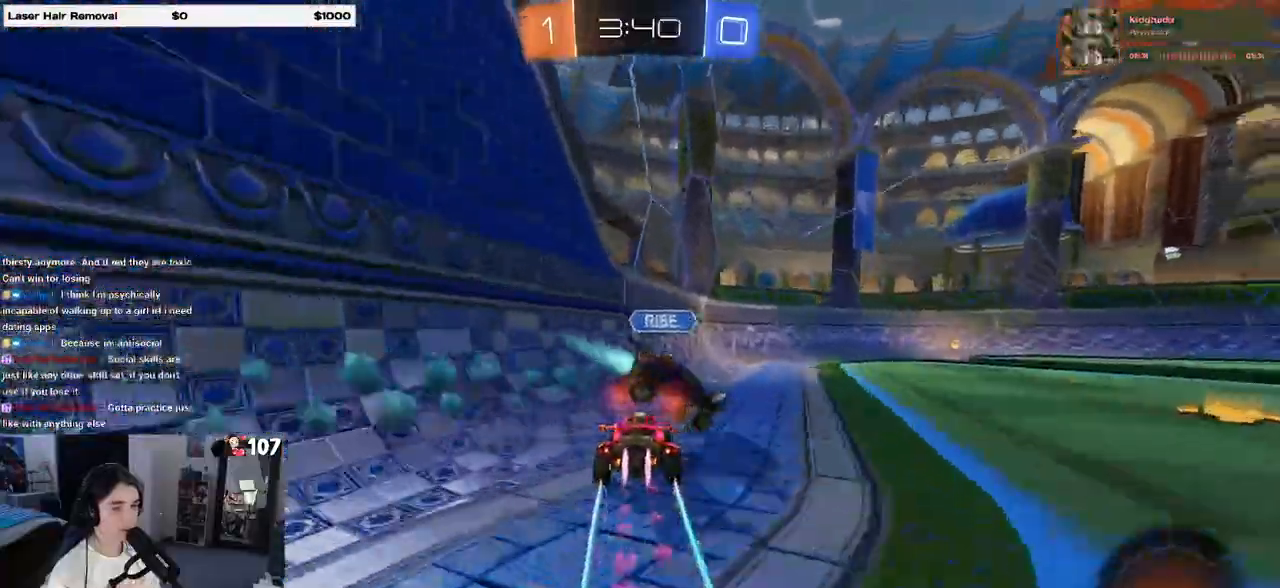
{"buttons": [], "left_stick": "right", "right_stick": "center", "events": [[467, "R1", "up"]]}
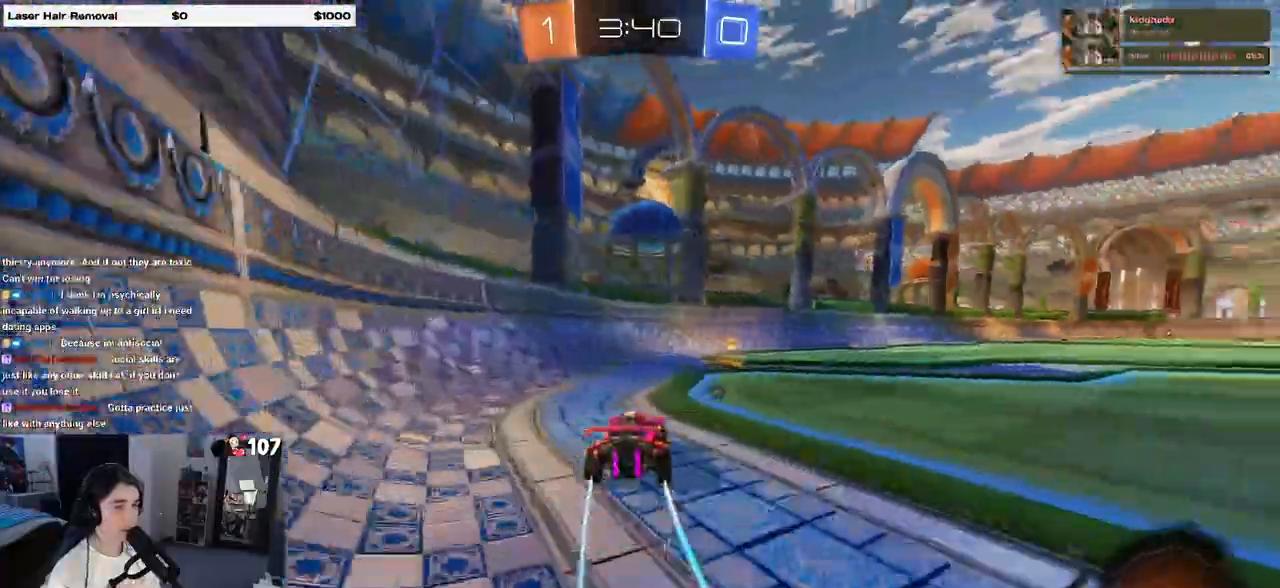
{"buttons": [], "left_stick": "right", "right_stick": "center", "events": [[33, "left_stick", "center"], [100, "left_stick", "right"], [167, "TRIANGLE", "down"], [283, "TRIANGLE", "up"]]}
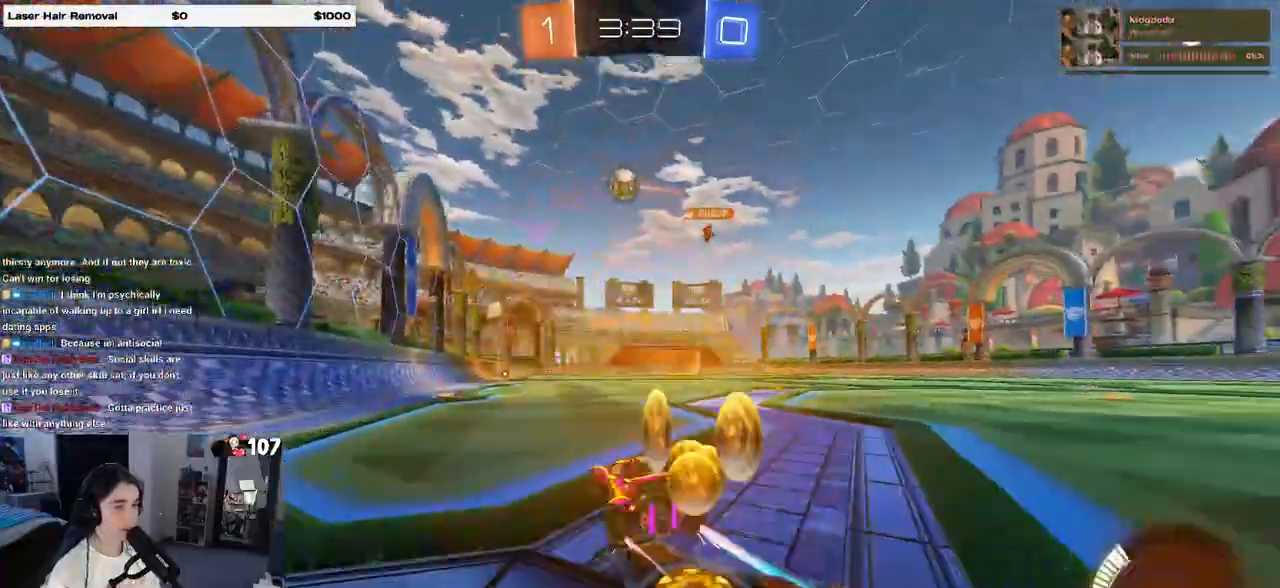
{"buttons": [], "left_stick": "center", "right_stick": "center", "events": [[183, "left_stick", "center"]]}
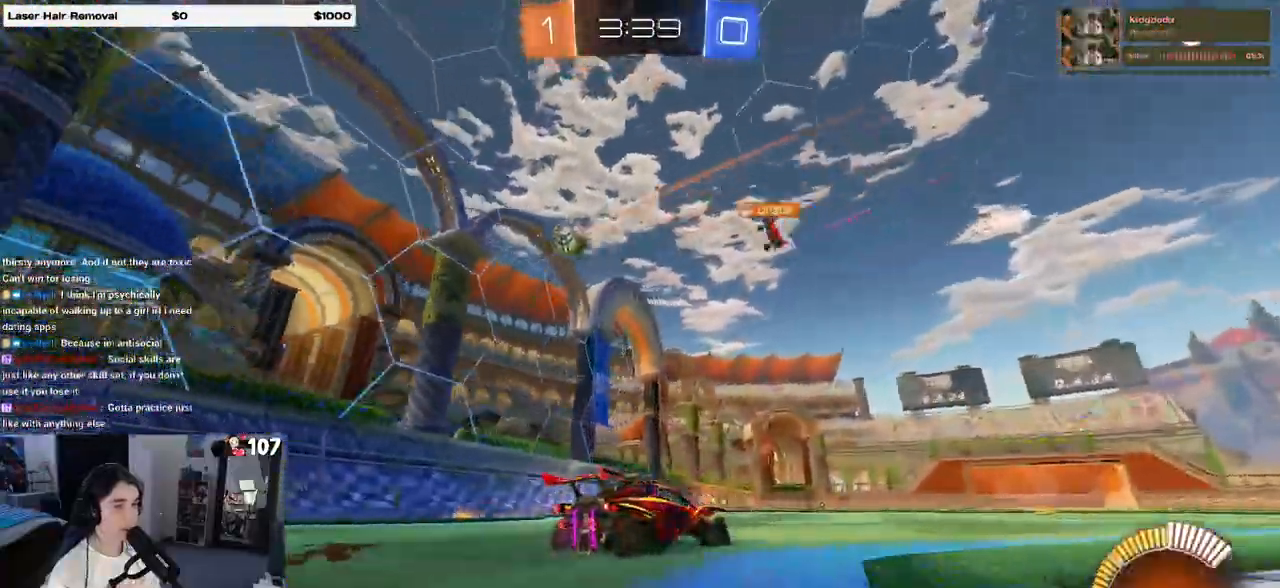
{"buttons": [], "left_stick": "center", "right_stick": "center", "events": []}
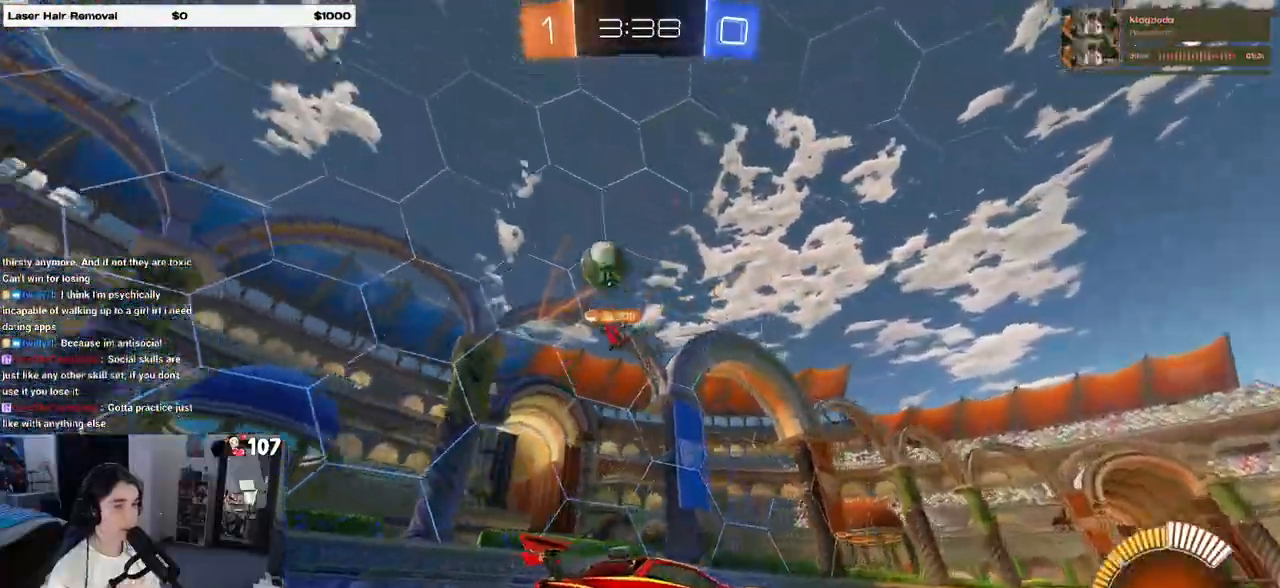
{"buttons": ["SQUARE"], "left_stick": "right", "right_stick": "center", "events": [[50, "left_stick", "left"], [183, "left_stick", "center"], [467, "left_stick", "right"], [483, "SQUARE", "down"]]}
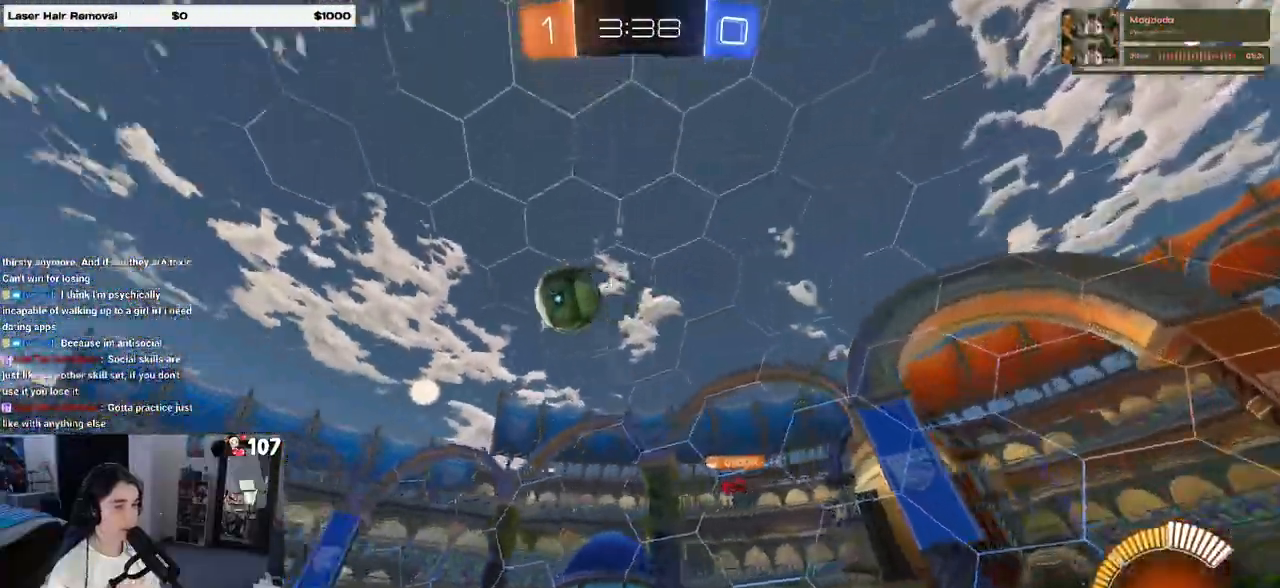
{"buttons": ["R1"], "left_stick": "left", "right_stick": "center", "events": [[117, "SQUARE", "up"], [283, "left_stick", "center"], [333, "left_stick", "left"], [350, "R1", "down"]]}
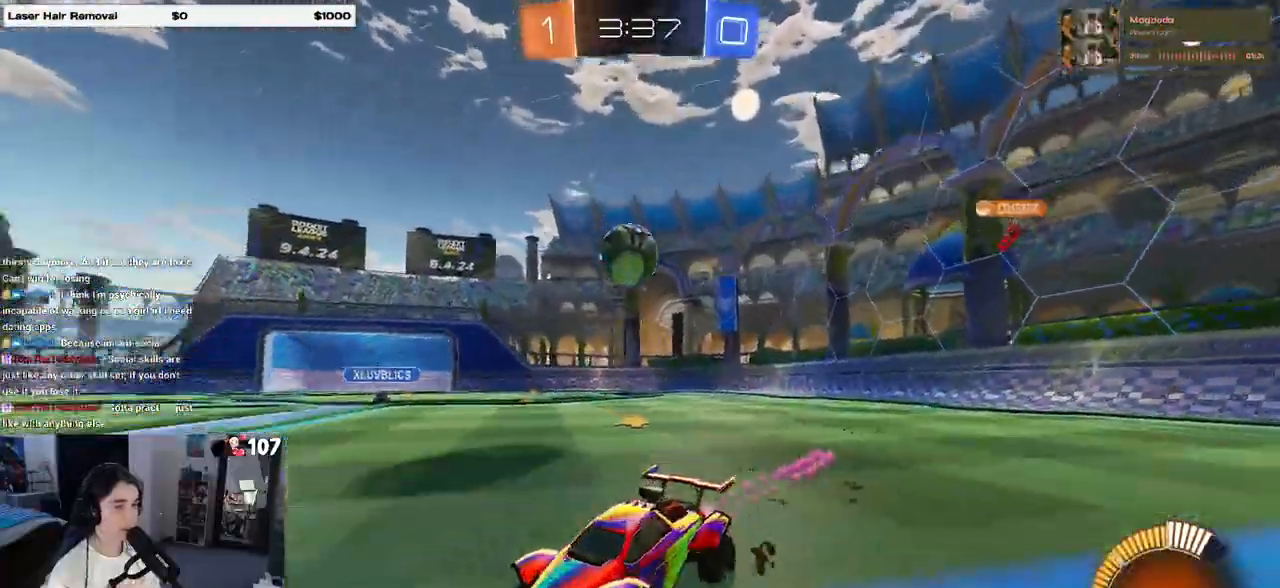
{"buttons": [], "left_stick": "center", "right_stick": "center", "events": [[150, "left_stick", "center"], [467, "R1", "up"]]}
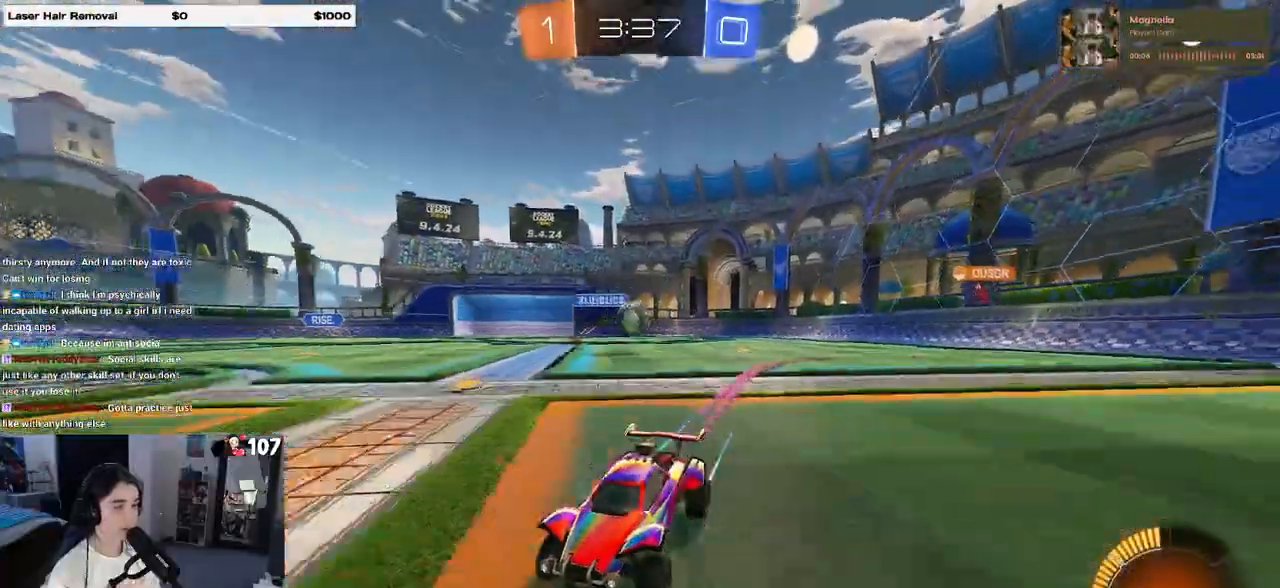
{"buttons": [], "left_stick": "center", "right_stick": "center", "events": [[17, "left_stick", "left"], [167, "left_stick", "center"]]}
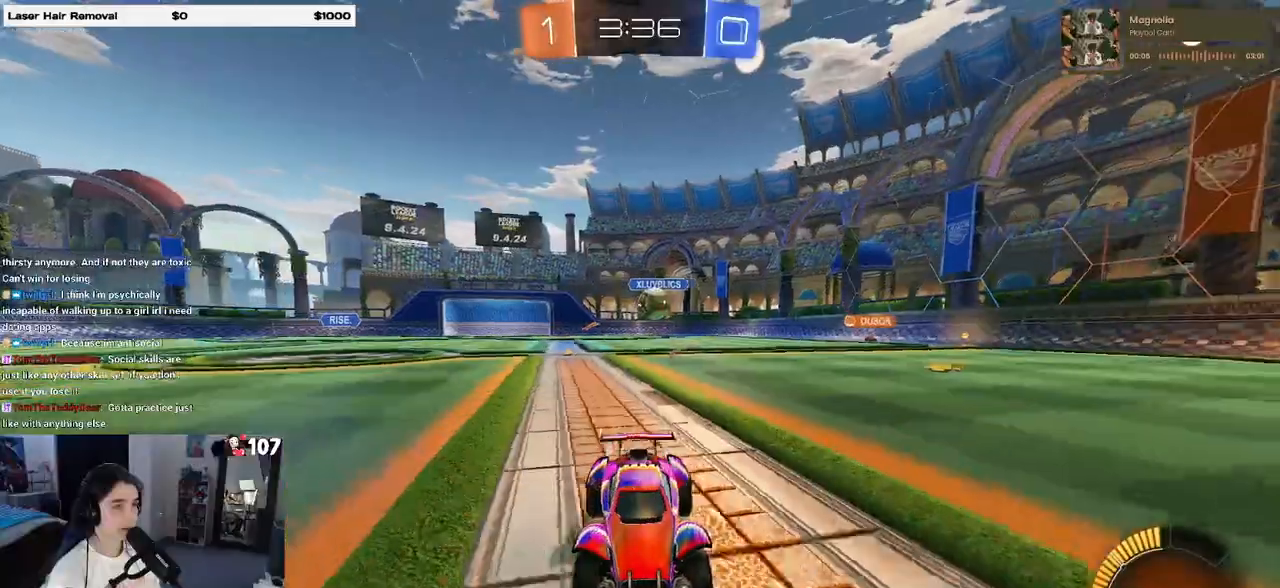
{"buttons": [], "left_stick": "center", "right_stick": "center", "events": []}
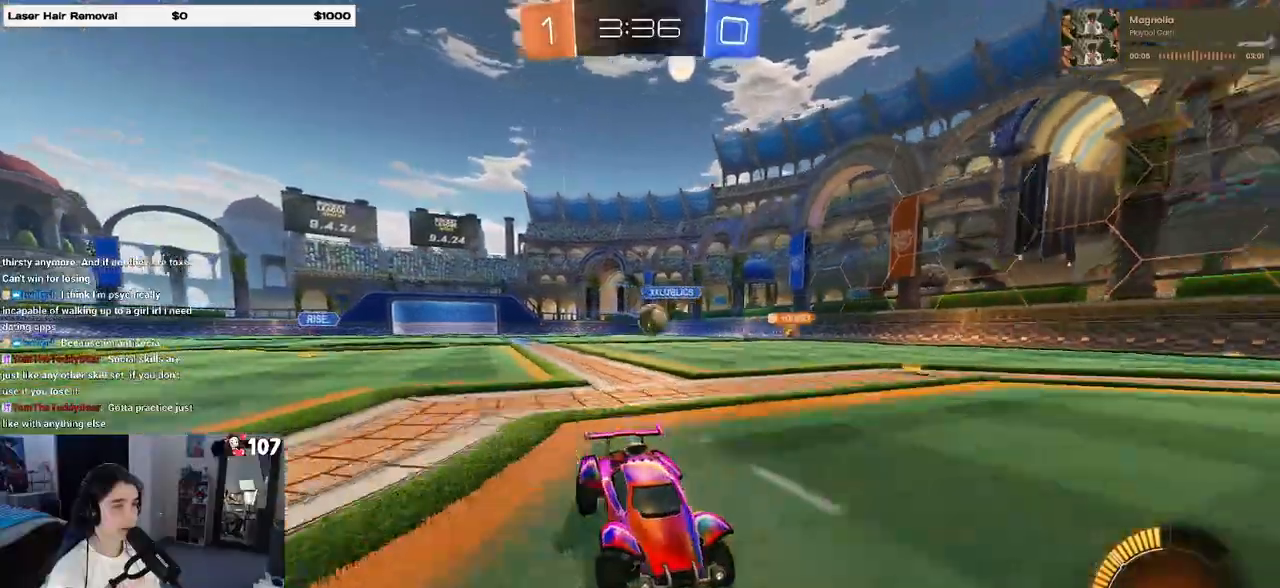
{"buttons": ["SQUARE"], "left_stick": "left", "right_stick": "center", "events": [[467, "left_stick", "left"], [500, "SQUARE", "down"]]}
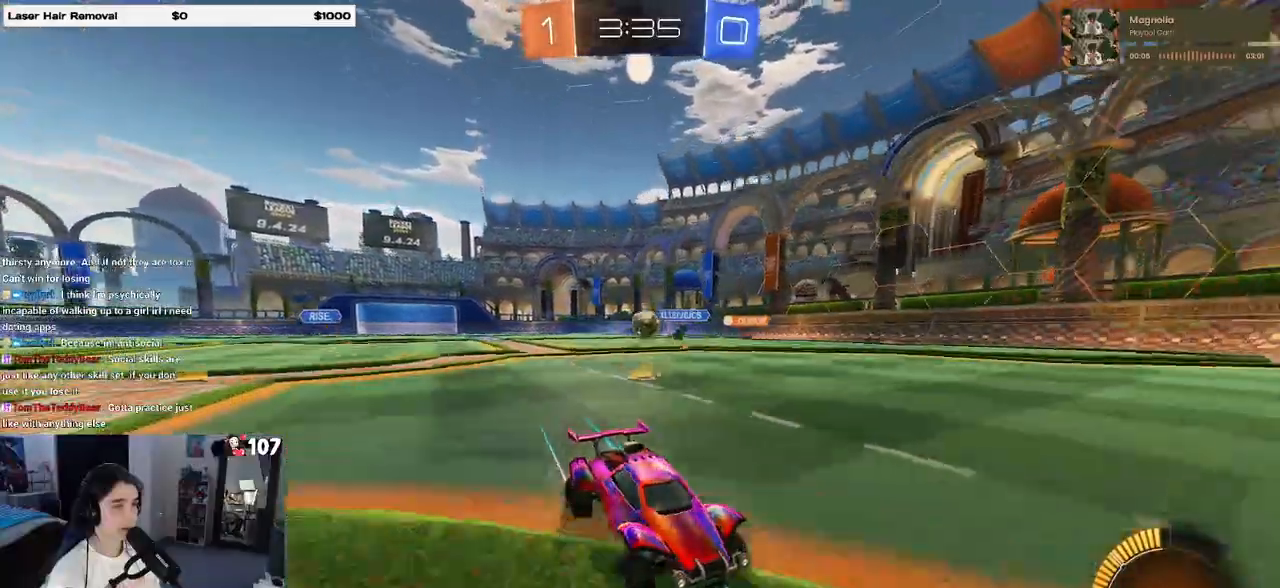
{"buttons": [], "left_stick": "left", "right_stick": "center", "events": [[183, "SQUARE", "up"]]}
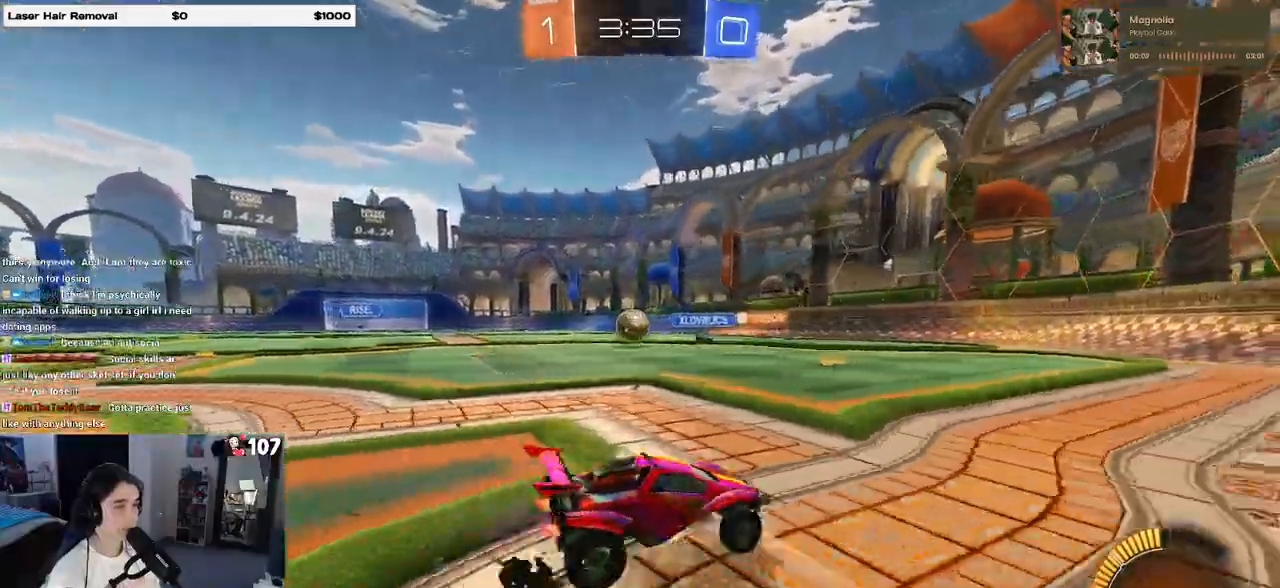
{"buttons": ["CROSS", "R1"], "left_stick": "left", "right_stick": "center", "events": [[183, "R1", "down"], [300, "left_stick", "center"], [383, "CROSS", "down"], [450, "left_stick", "left"]]}
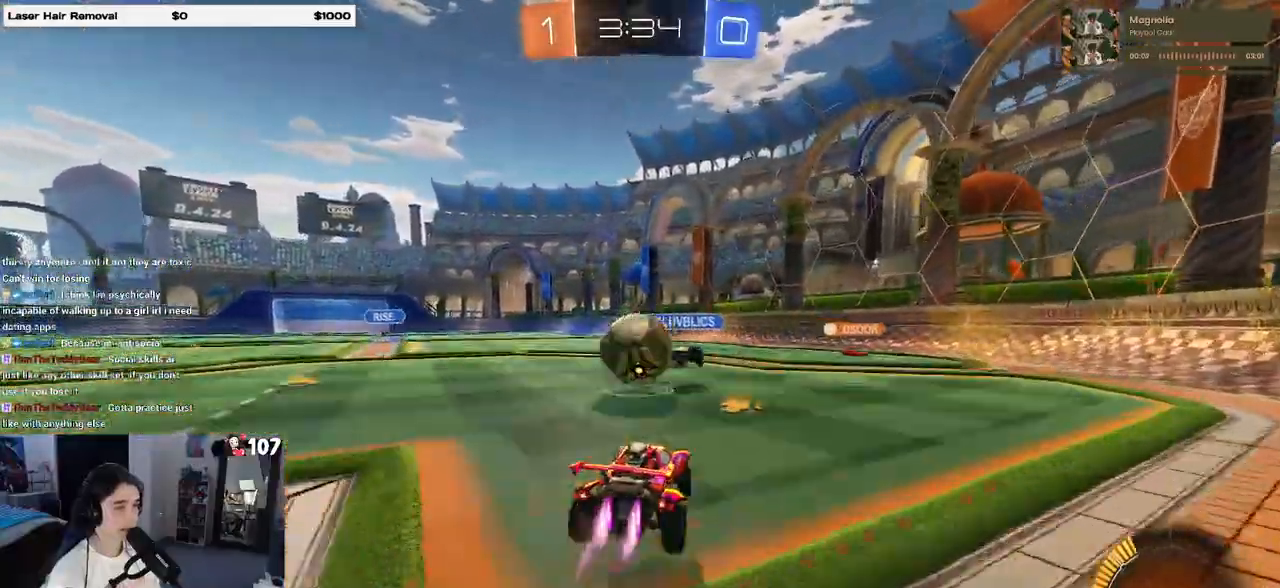
{"buttons": ["SQUARE"], "left_stick": "down-left", "right_stick": "center", "events": [[50, "CROSS", "up"], [133, "left_stick", "up"], [167, "CROSS", "down"], [200, "L3", "down"], [200, "left_stick", "left"], [250, "L3", "up"], [300, "left_stick", "down-left"], [333, "CROSS", "up"], [333, "SQUARE", "down"], [433, "R1", "up"]]}
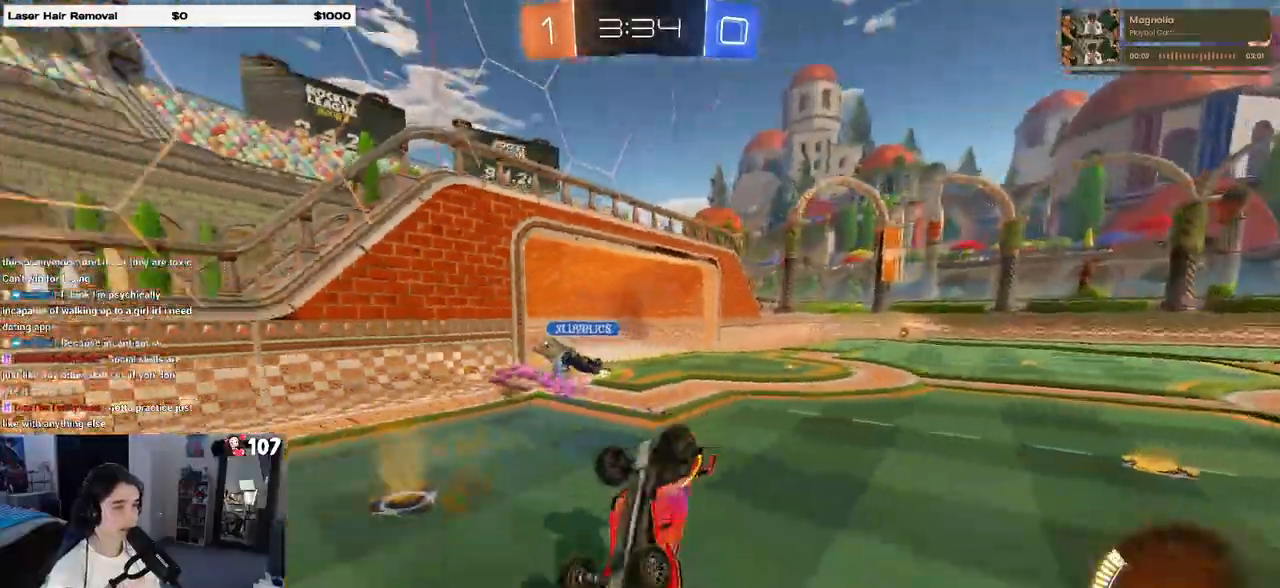
{"buttons": [], "left_stick": "center", "right_stick": "center", "events": [[400, "left_stick", "center"], [433, "SQUARE", "up"]]}
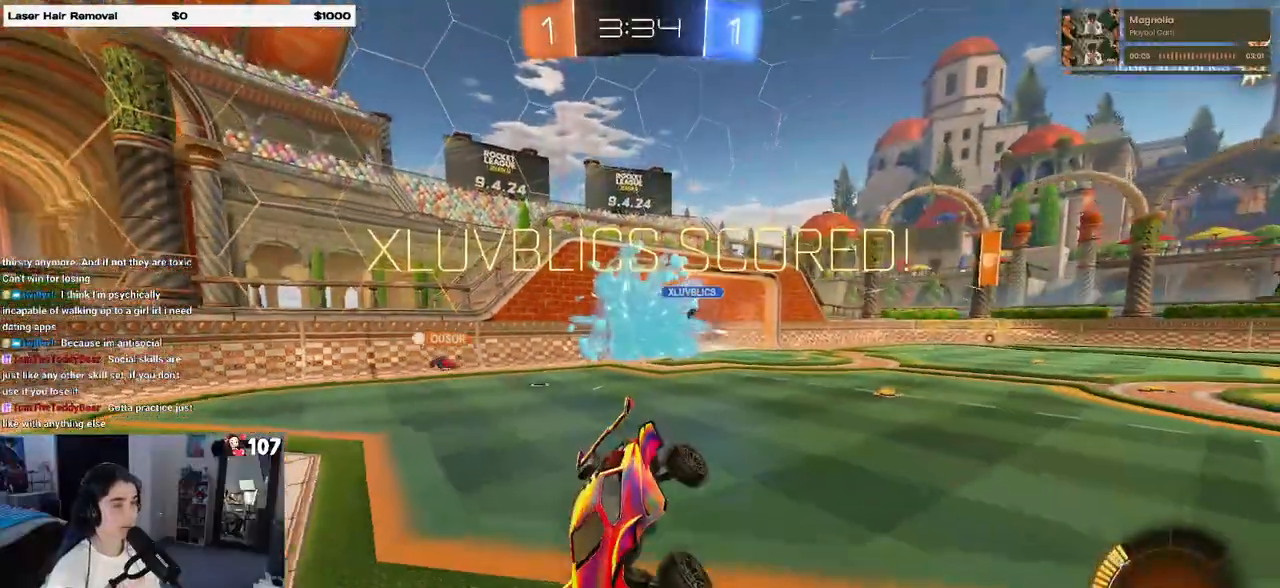
{"buttons": ["R3"], "left_stick": "center", "right_stick": "center", "events": [[150, "R3", "down"]]}
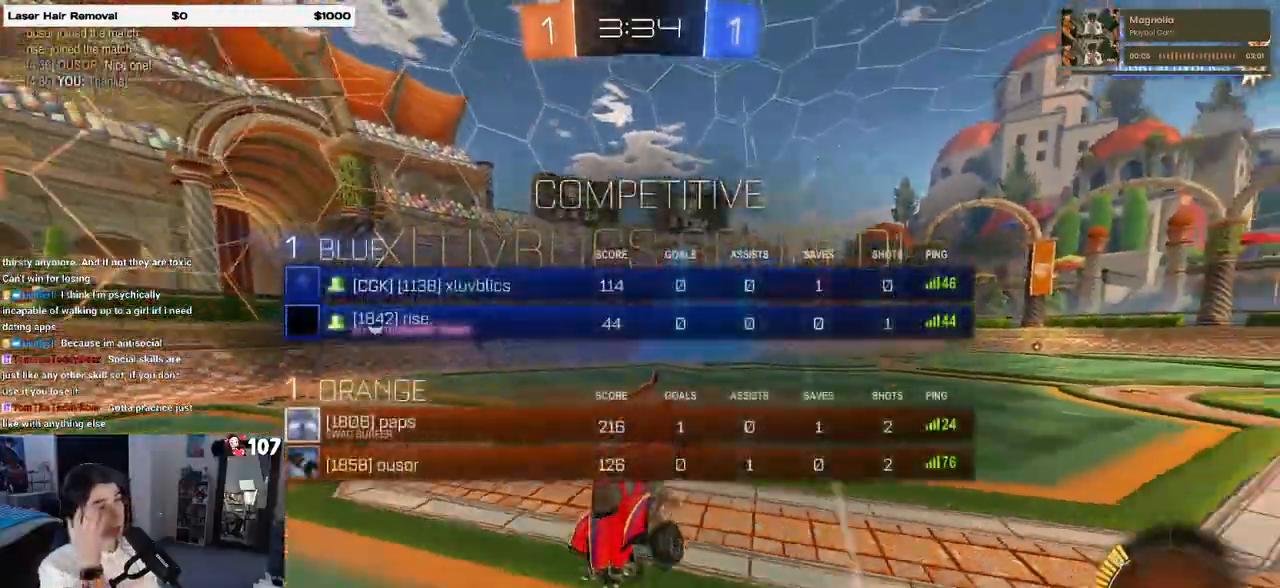
{"buttons": ["R3"], "left_stick": "center", "right_stick": "center", "events": []}